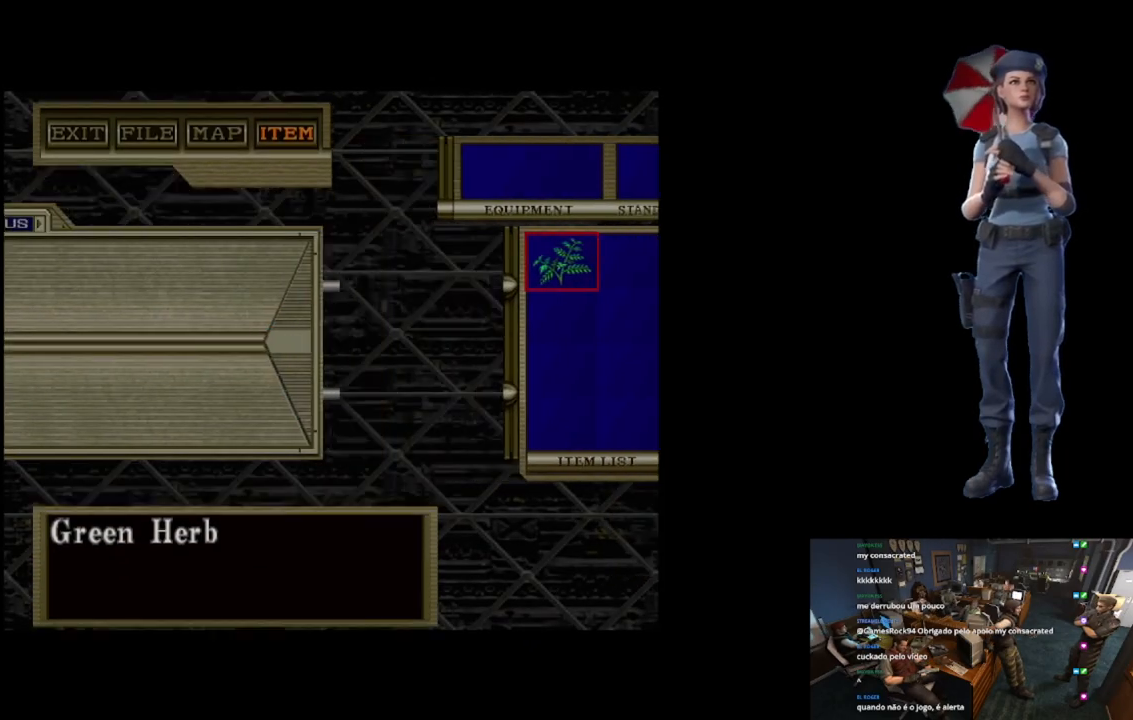
Gameplay with a controller (Xbox layout); each line is a JSON object with the inputs held at the frame after it. "events" lists button and stick changes between this image and that frame as [ms after this image, input, new state], when the widget could be followed in between.
{"buttons": ["X"], "left_stick": "up", "right_stick": "center", "events": [[100, "Y", "up"], [200, "left_stick", "up"], [250, "X", "down"]]}
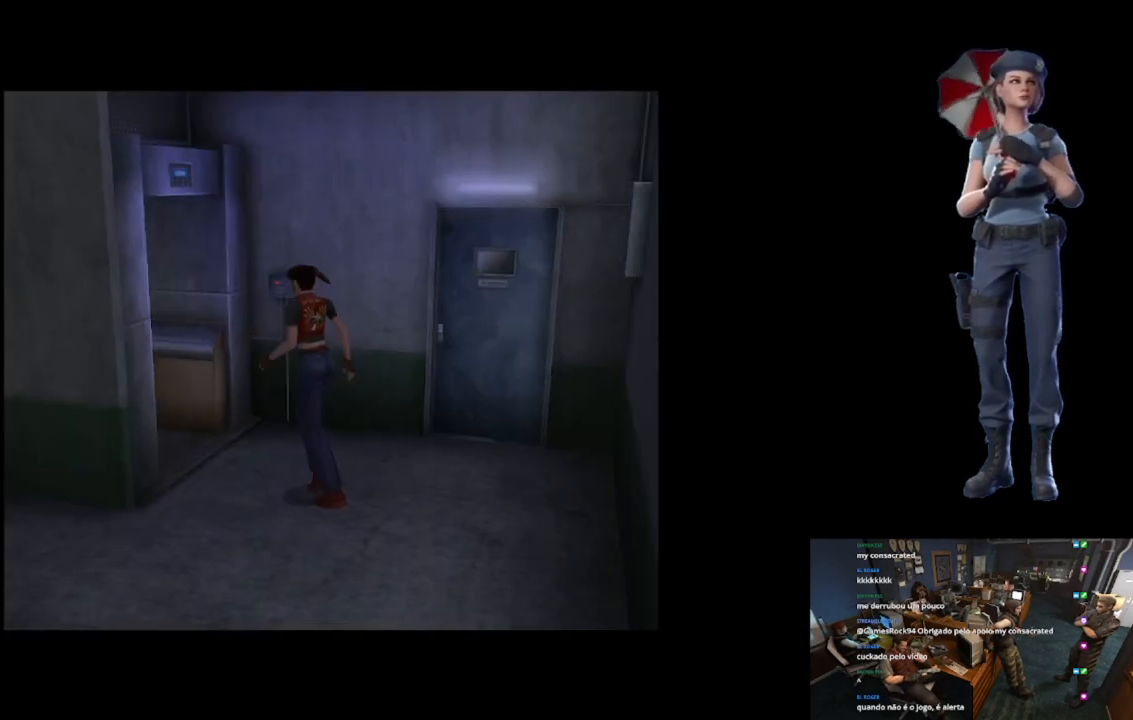
{"buttons": ["X"], "left_stick": "up", "right_stick": "center"}
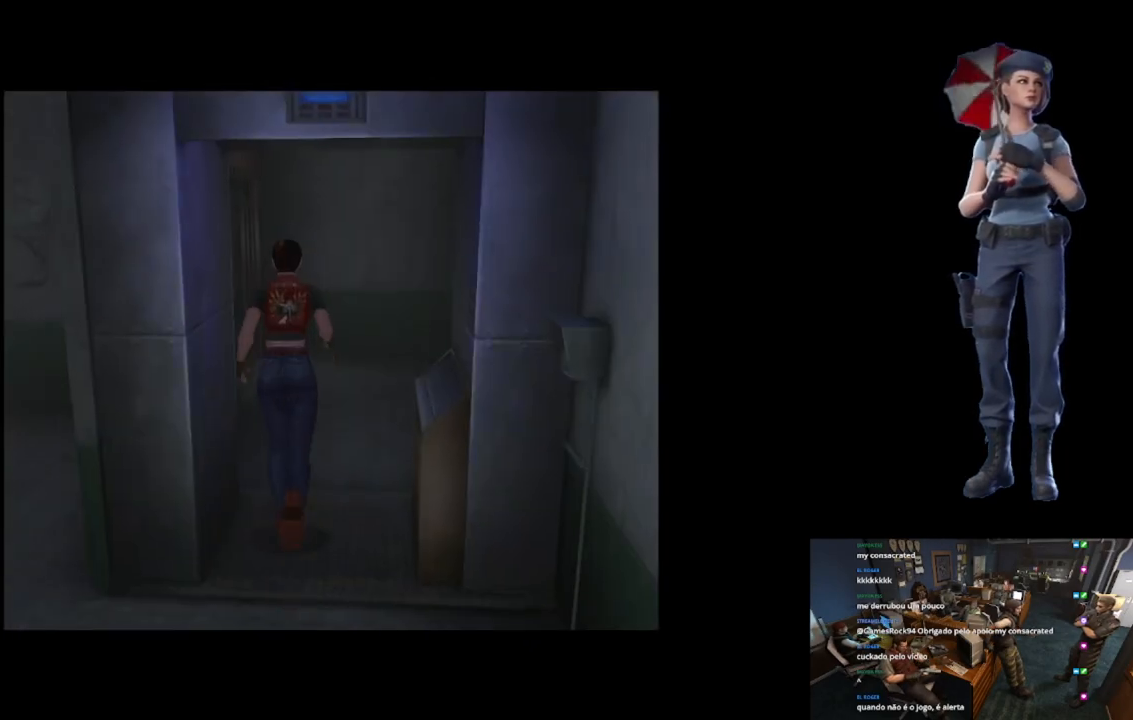
{"buttons": ["X"], "left_stick": "up-left", "right_stick": "center"}
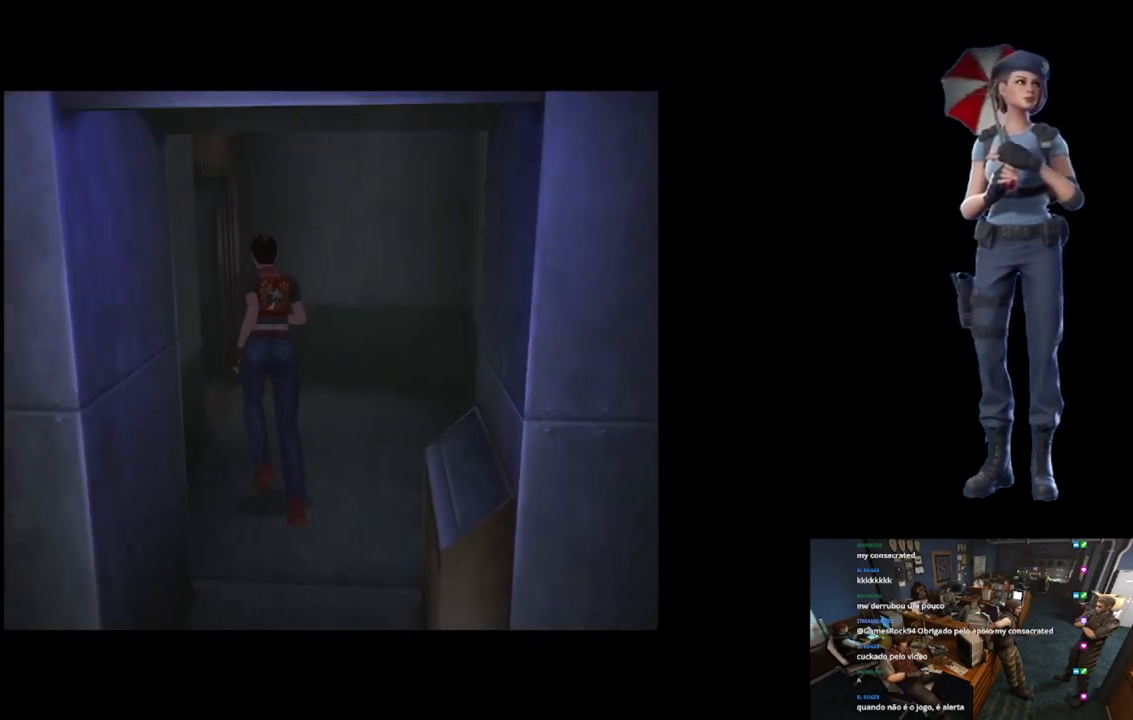
{"buttons": ["X"], "left_stick": "up-left", "right_stick": "center", "events": []}
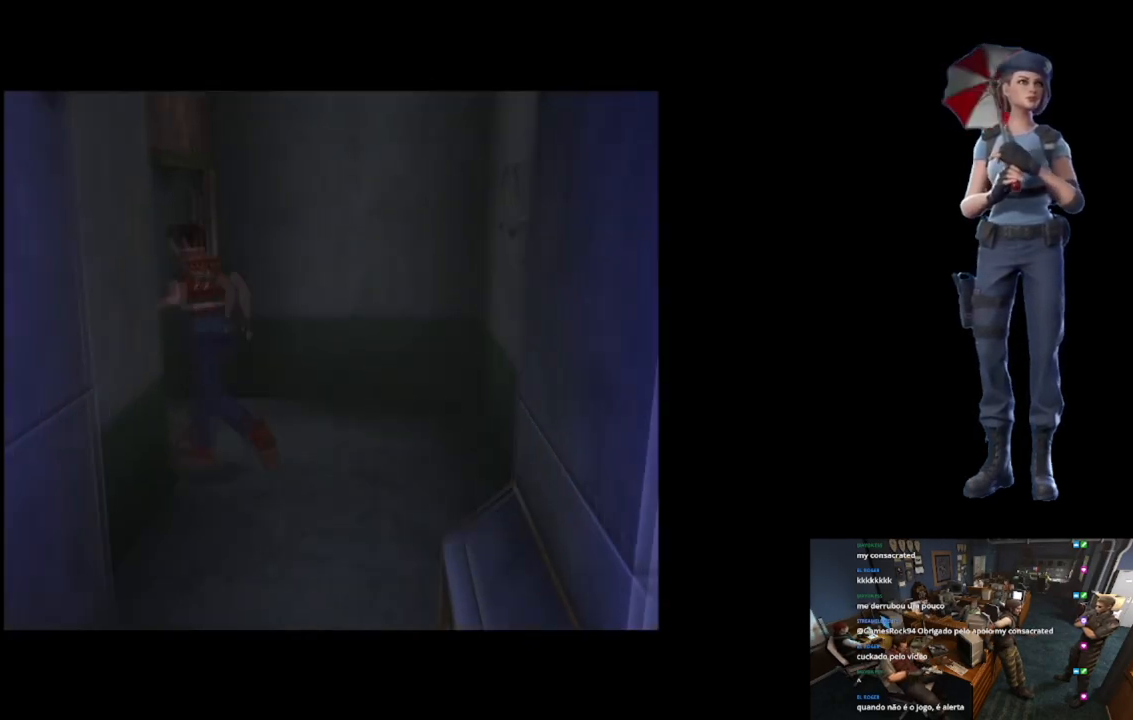
{"buttons": ["X"], "left_stick": "up", "right_stick": "center", "events": [[383, "left_stick", "up"]]}
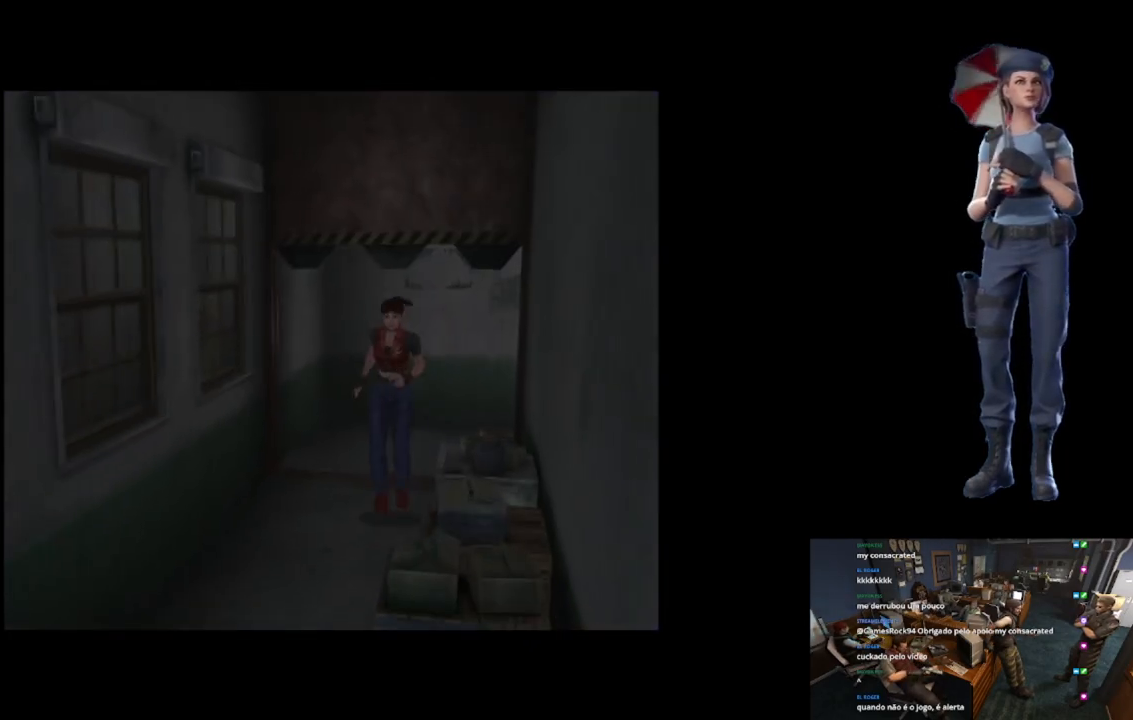
{"buttons": ["X"], "left_stick": "up", "right_stick": "center", "events": []}
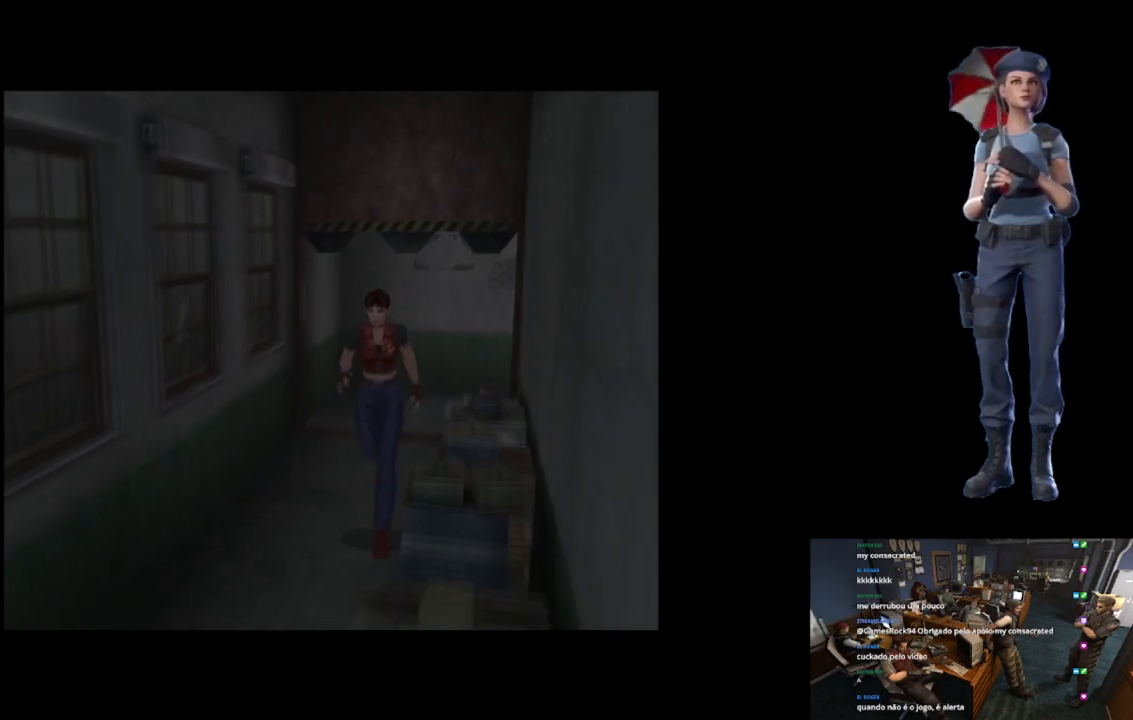
{"buttons": ["X"], "left_stick": "up", "right_stick": "center", "events": []}
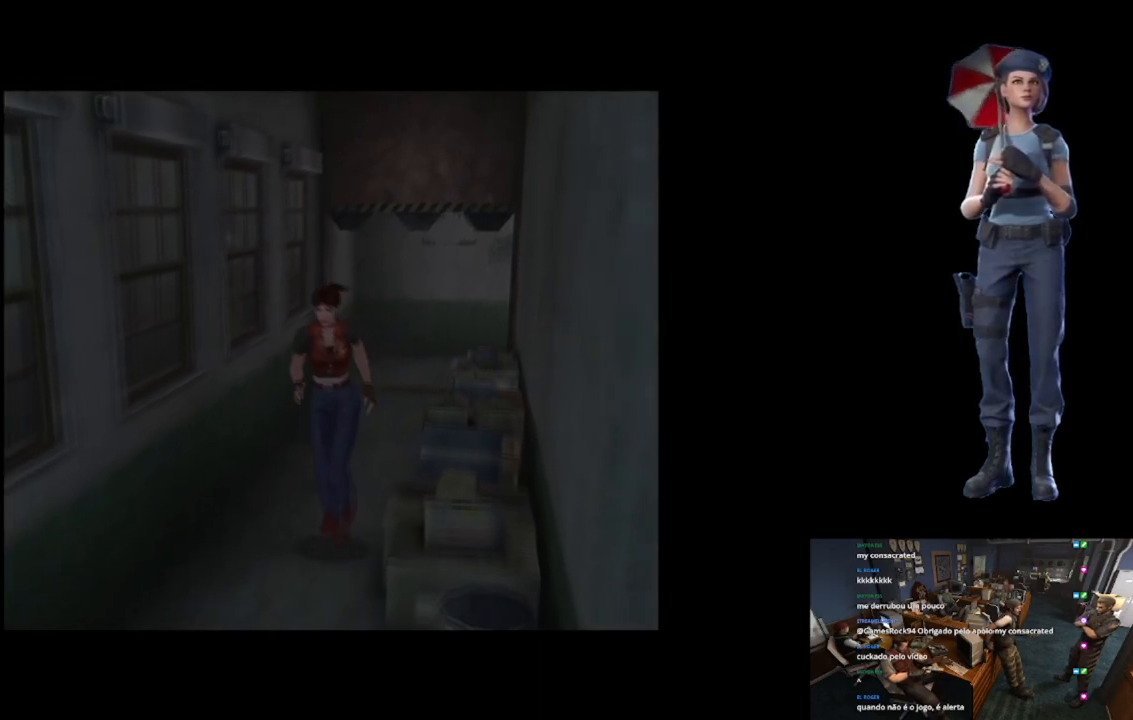
{"buttons": ["X"], "left_stick": "up-left", "right_stick": "center", "events": [[501, "left_stick", "up-left"]]}
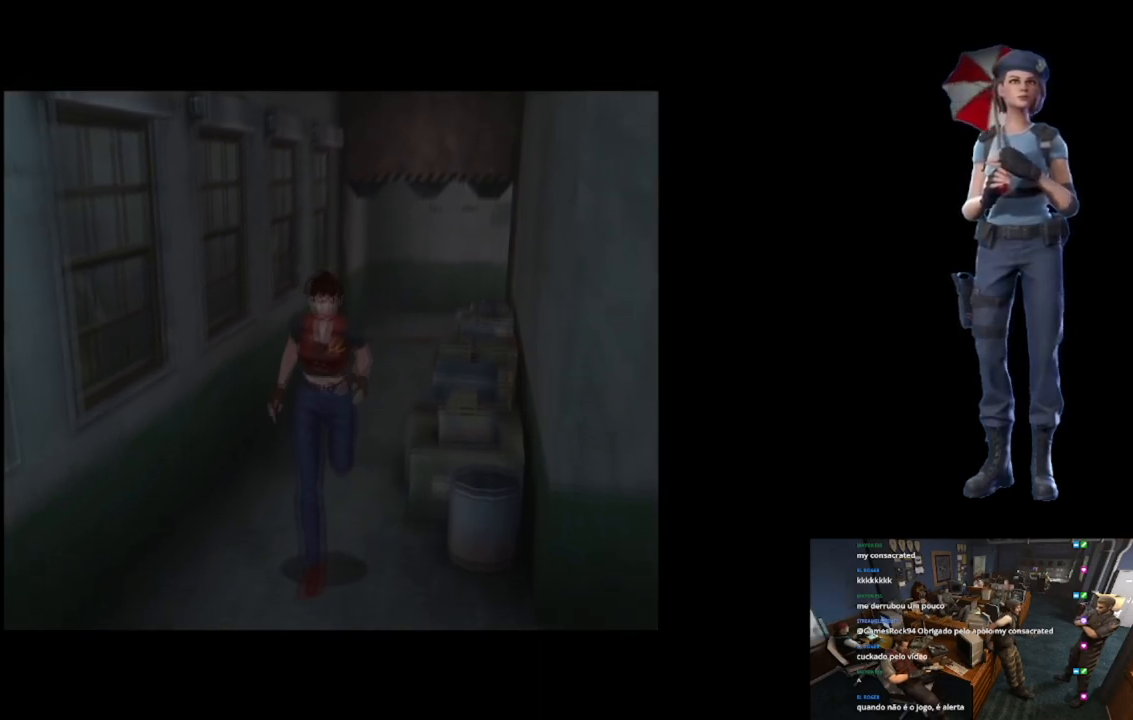
{"buttons": ["X"], "left_stick": "up-left", "right_stick": "center", "events": []}
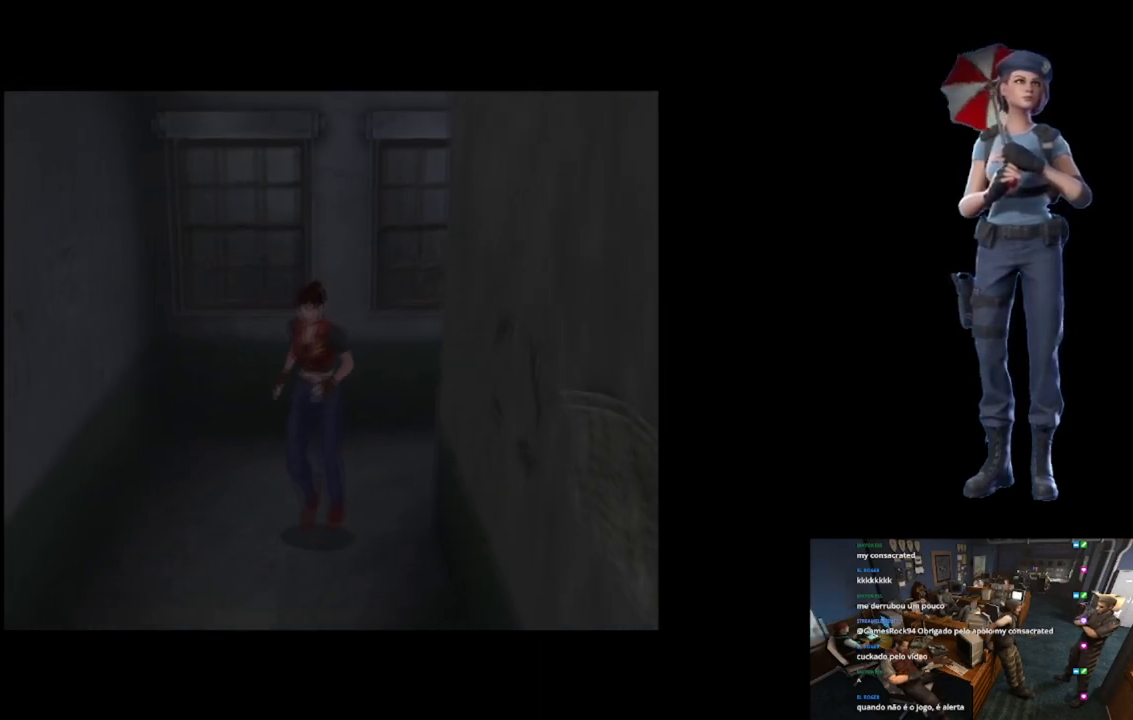
{"buttons": ["X"], "left_stick": "up", "right_stick": "center", "events": [[117, "left_stick", "up"]]}
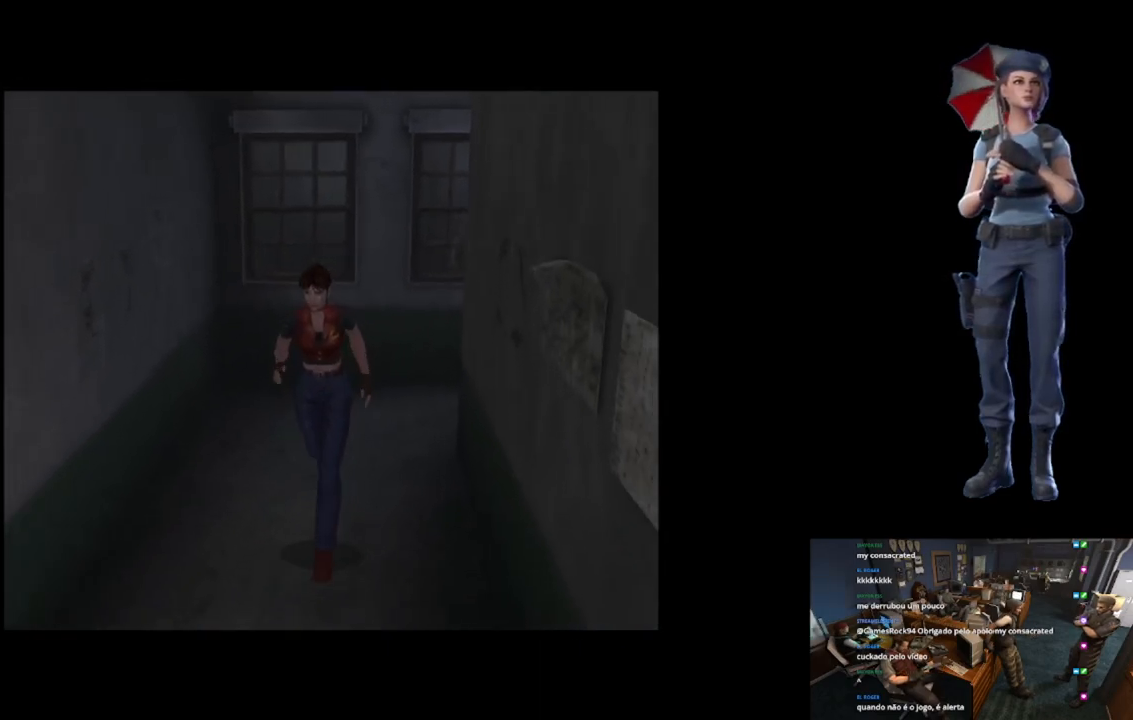
{"buttons": ["X"], "left_stick": "up", "right_stick": "center", "events": []}
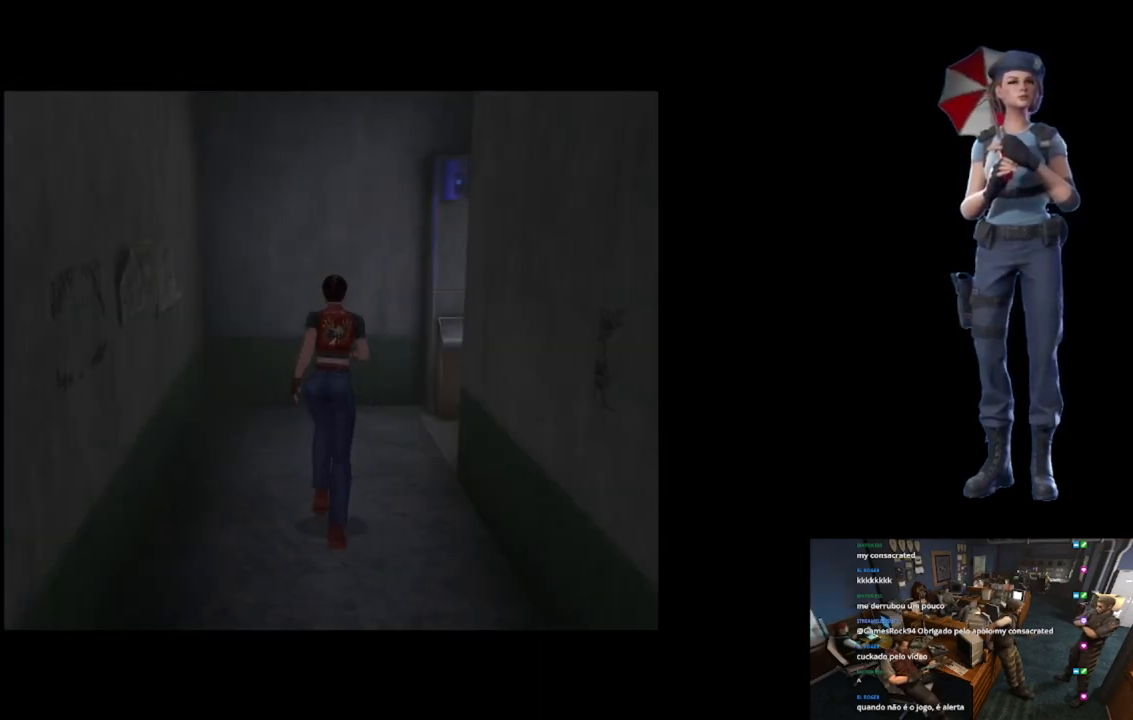
{"buttons": ["X"], "left_stick": "up-right", "right_stick": "center", "events": [[217, "left_stick", "up-right"]]}
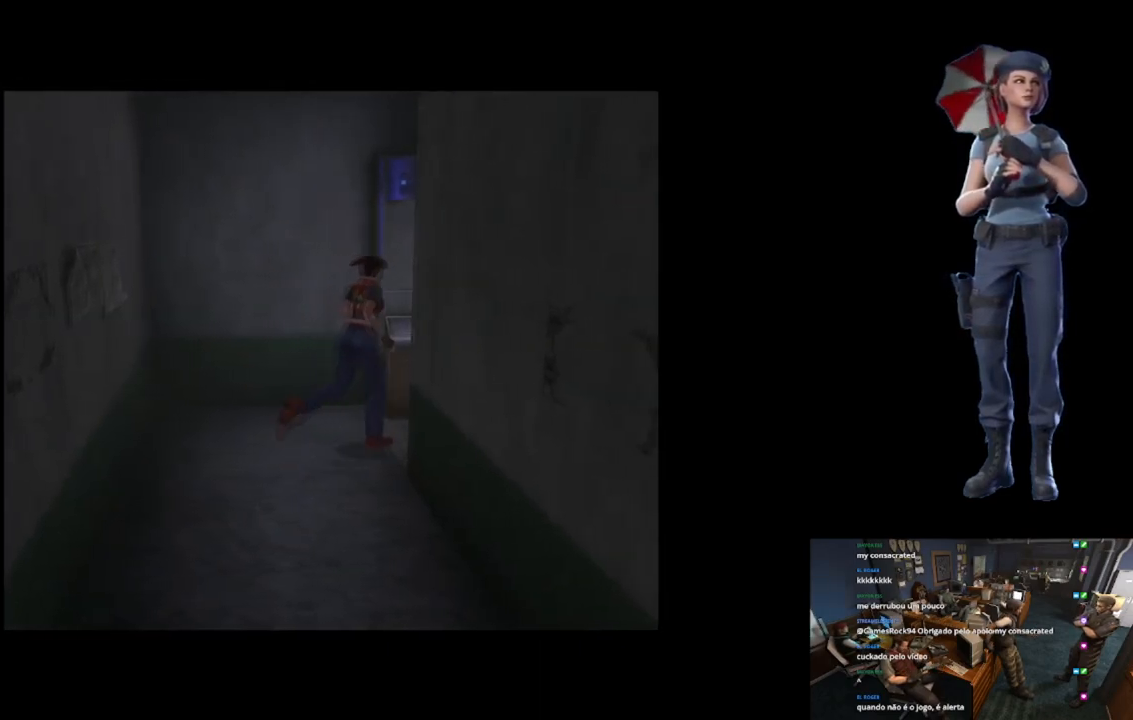
{"buttons": ["X"], "left_stick": "up-left", "right_stick": "center", "events": [[400, "left_stick", "up-left"]]}
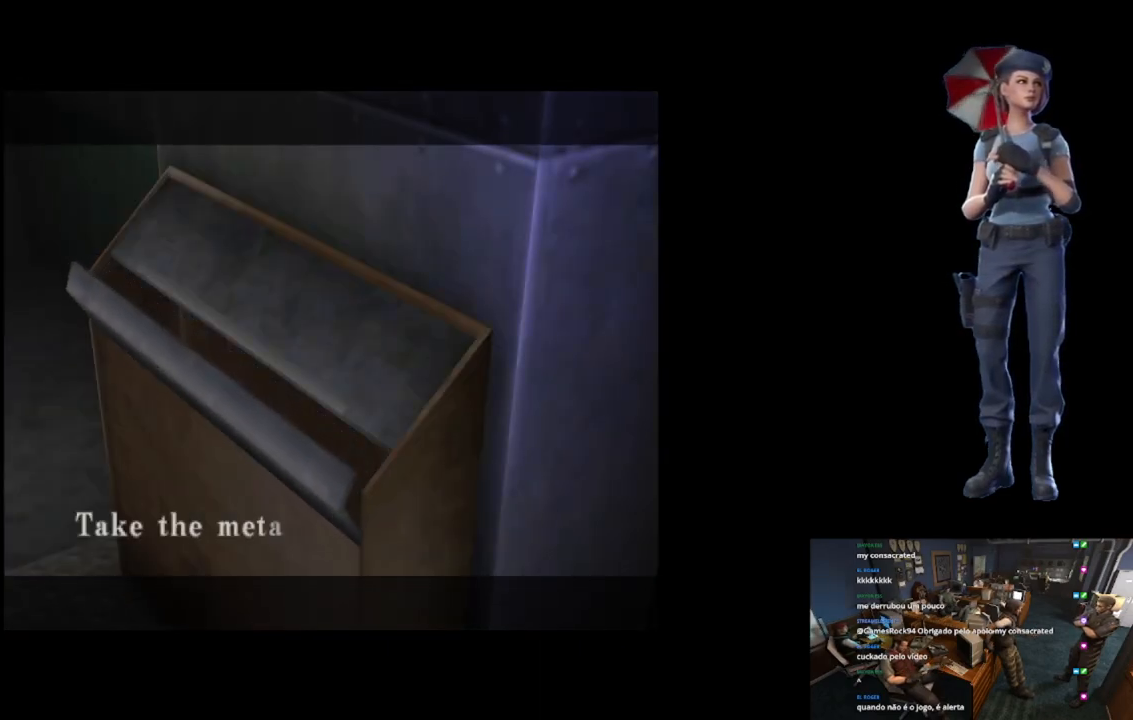
{"buttons": [], "left_stick": "center", "right_stick": "center", "events": [[100, "A", "down"], [150, "left_stick", "center"], [434, "A", "up"], [434, "X", "up"]]}
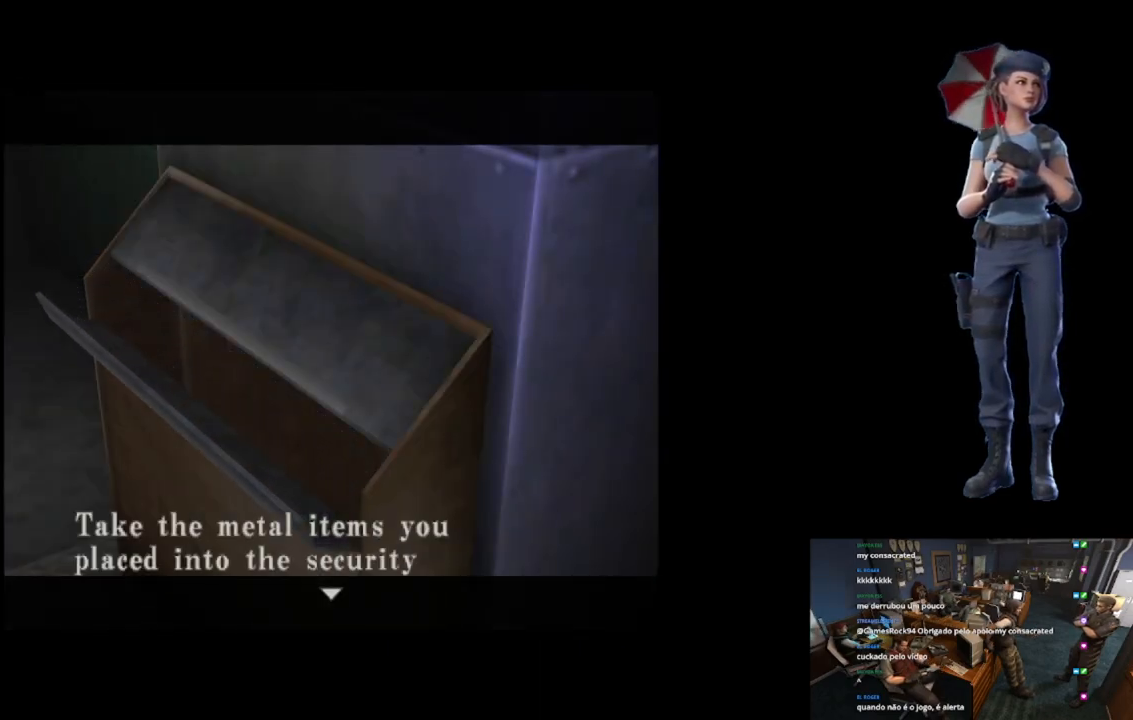
{"buttons": ["A"], "left_stick": "center", "right_stick": "center", "events": [[50, "A", "down"], [434, "A", "up"], [500, "A", "down"]]}
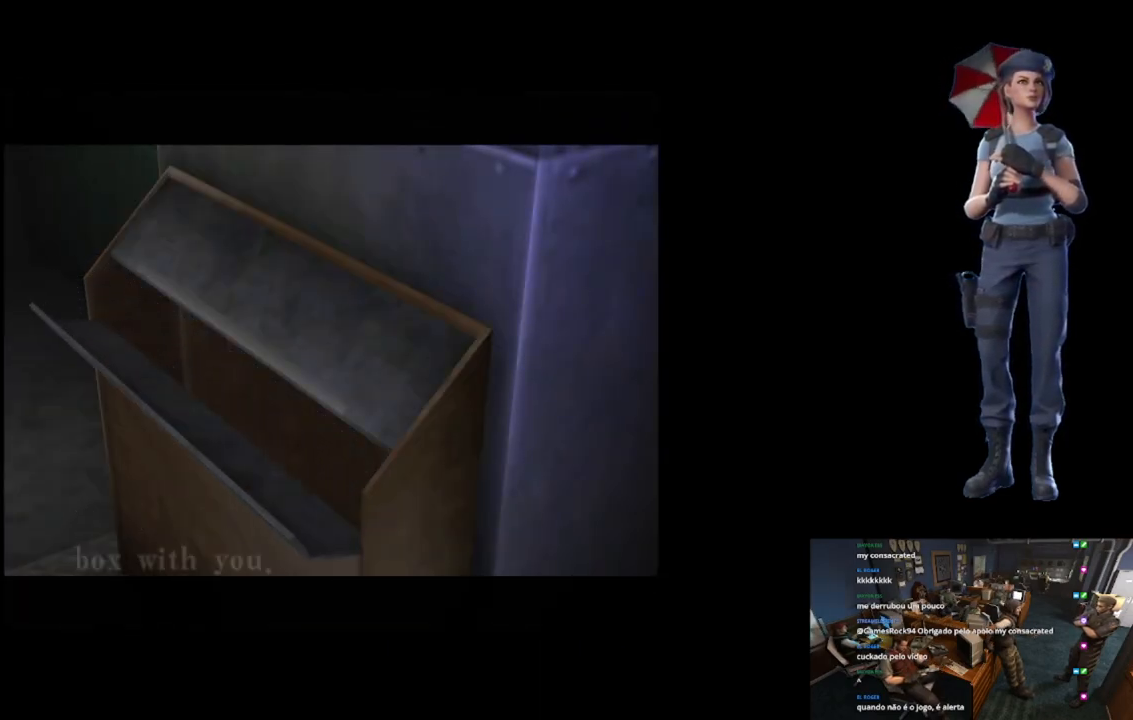
{"buttons": ["A"], "left_stick": "center", "right_stick": "center", "events": []}
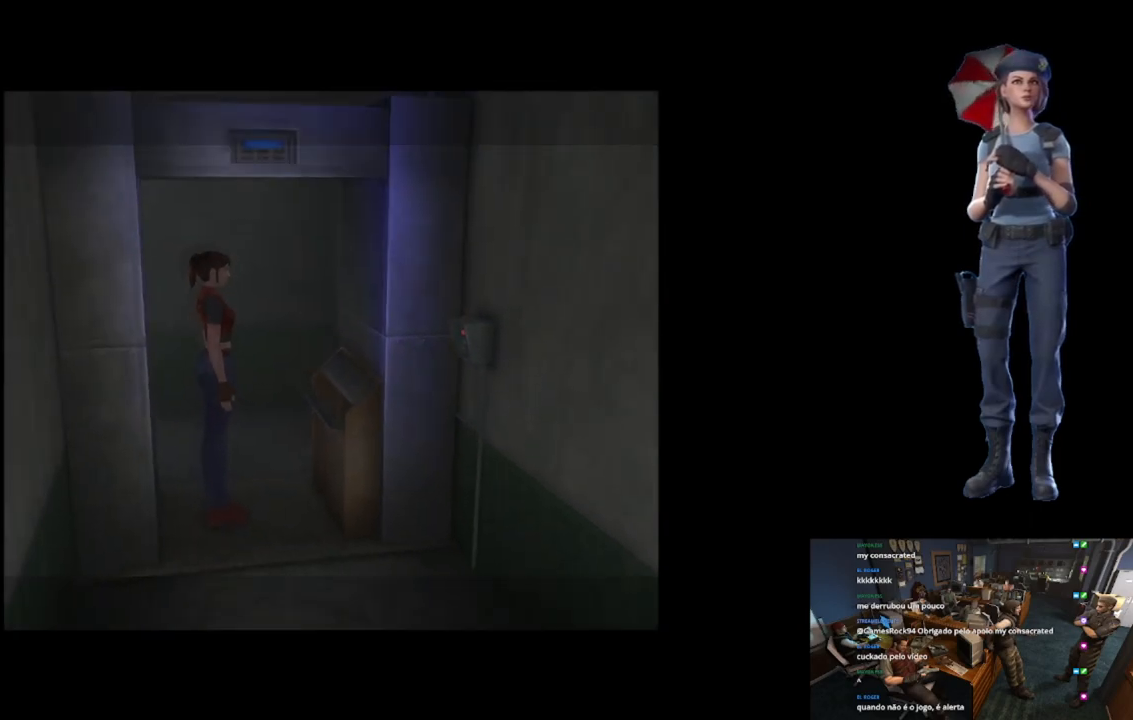
{"buttons": ["A", "X"], "left_stick": "center", "right_stick": "center", "events": [[50, "A", "up"], [167, "left_stick", "up"], [283, "A", "down"], [333, "X", "down"], [400, "left_stick", "center"]]}
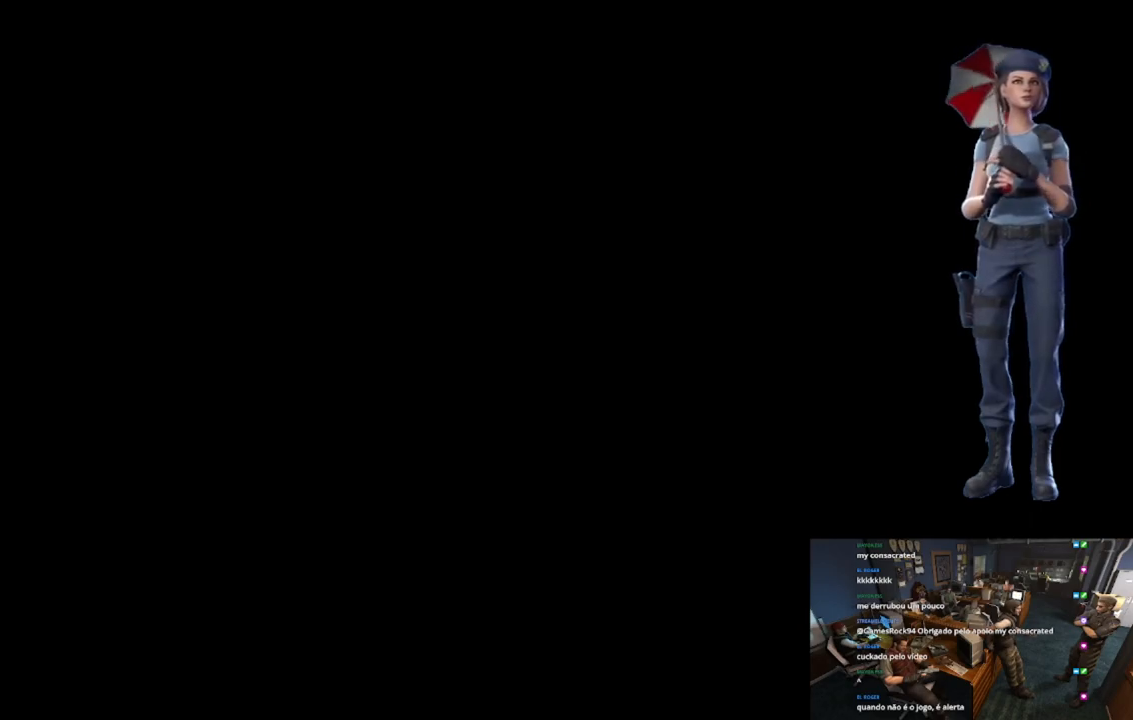
{"buttons": [], "left_stick": "center", "right_stick": "center", "events": [[67, "X", "up"], [167, "A", "up"]]}
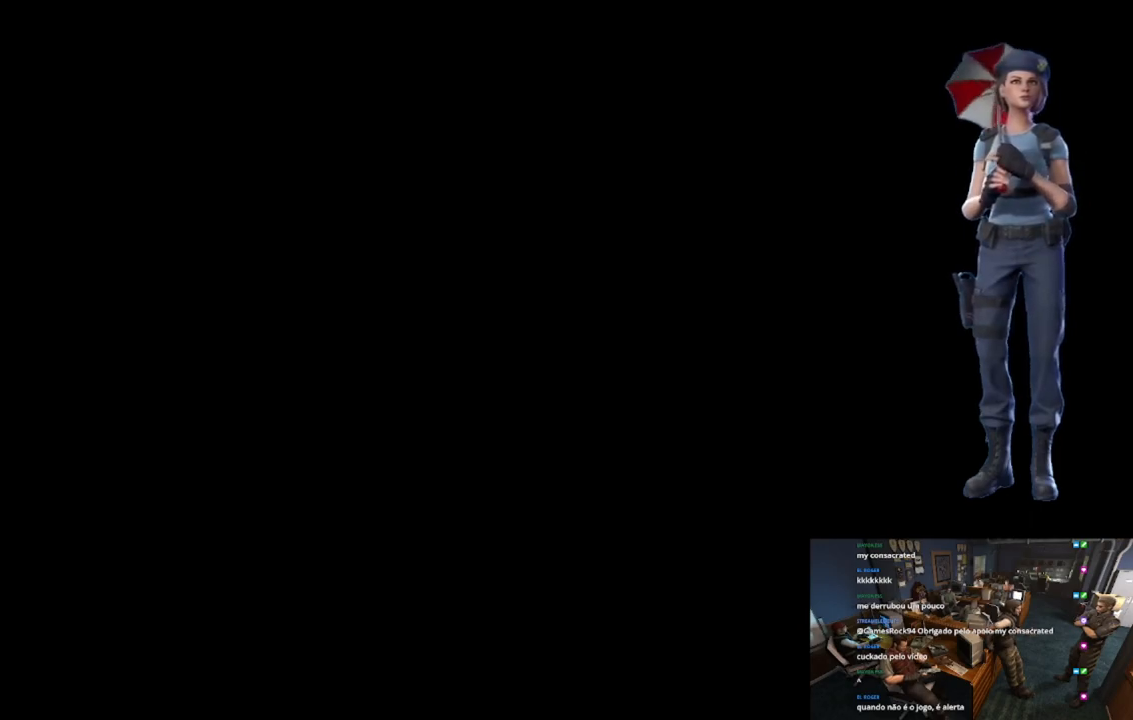
{"buttons": [], "left_stick": "center", "right_stick": "center", "events": []}
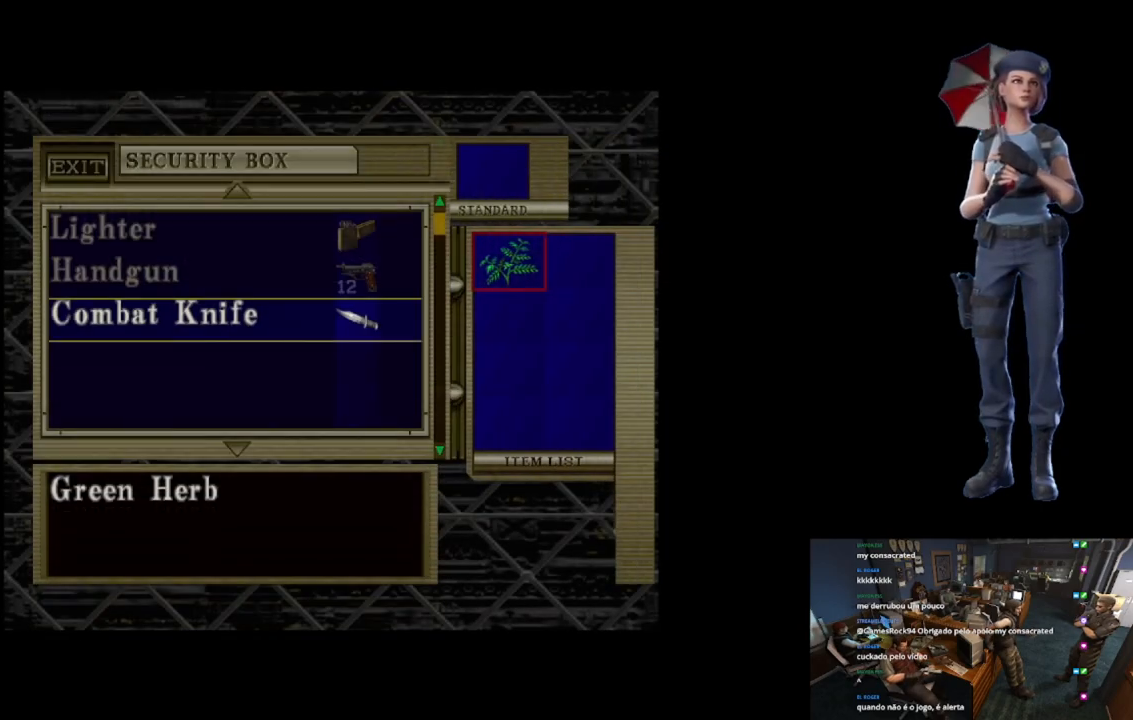
{"buttons": [], "left_stick": "center", "right_stick": "center", "events": [[217, "DPAD_DOWN", "down"], [301, "DPAD_DOWN", "up"]]}
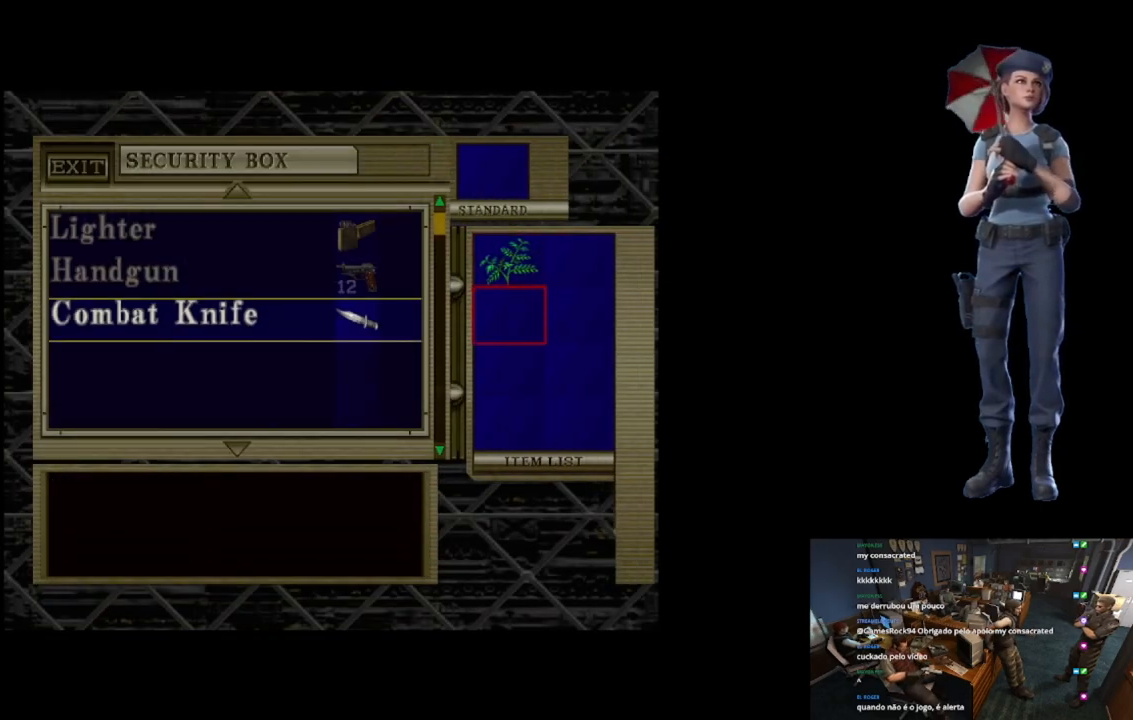
{"buttons": ["A"], "left_stick": "center", "right_stick": "center", "events": [[66, "DPAD_UP", "down"], [183, "DPAD_UP", "up"], [283, "DPAD_RIGHT", "down"], [367, "DPAD_RIGHT", "up"], [434, "A", "down"]]}
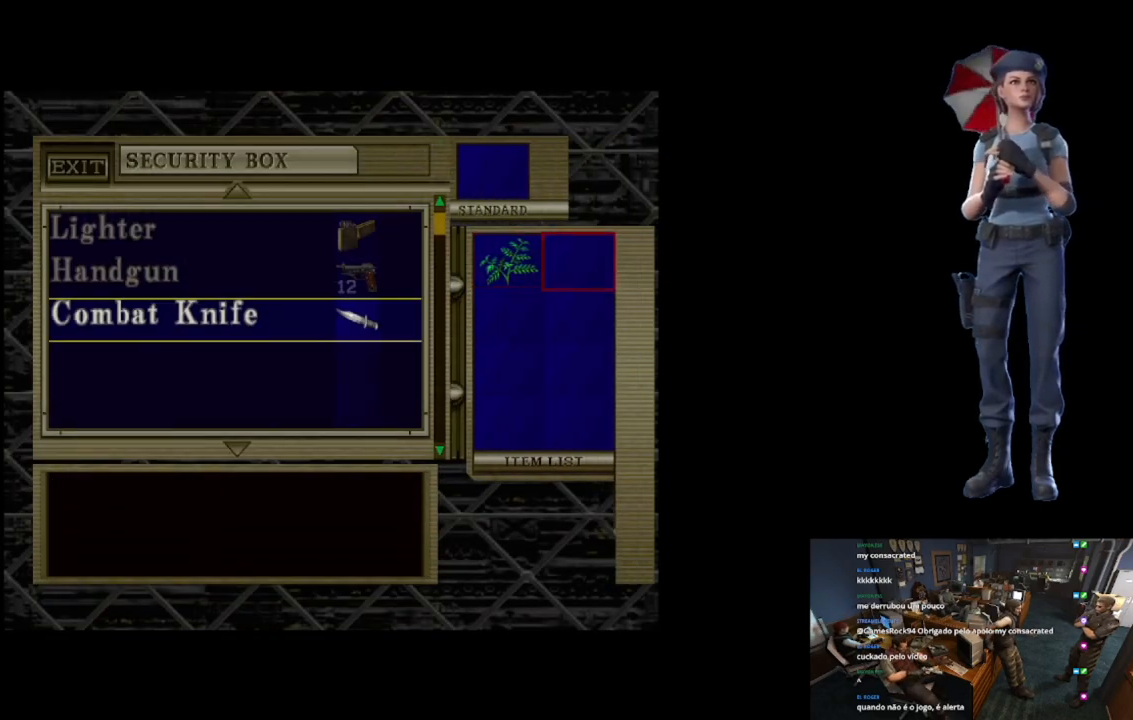
{"buttons": [], "left_stick": "center", "right_stick": "center", "events": [[117, "A", "up"], [184, "A", "down"], [367, "A", "up"]]}
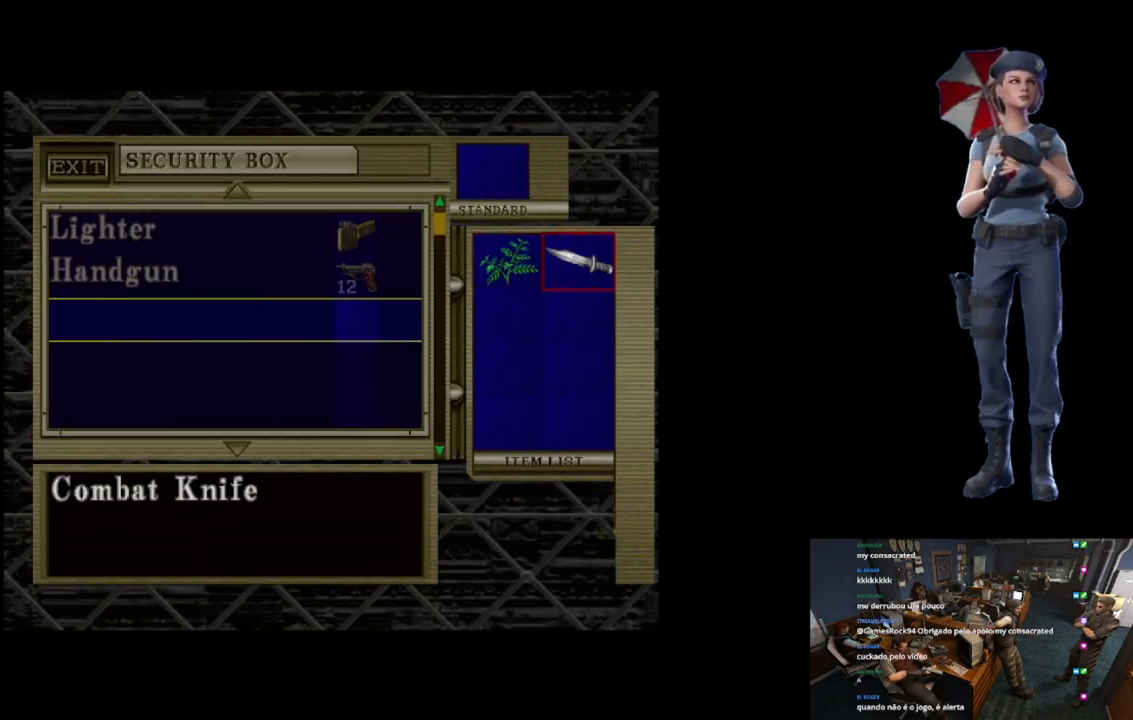
{"buttons": [], "left_stick": "center", "right_stick": "center", "events": []}
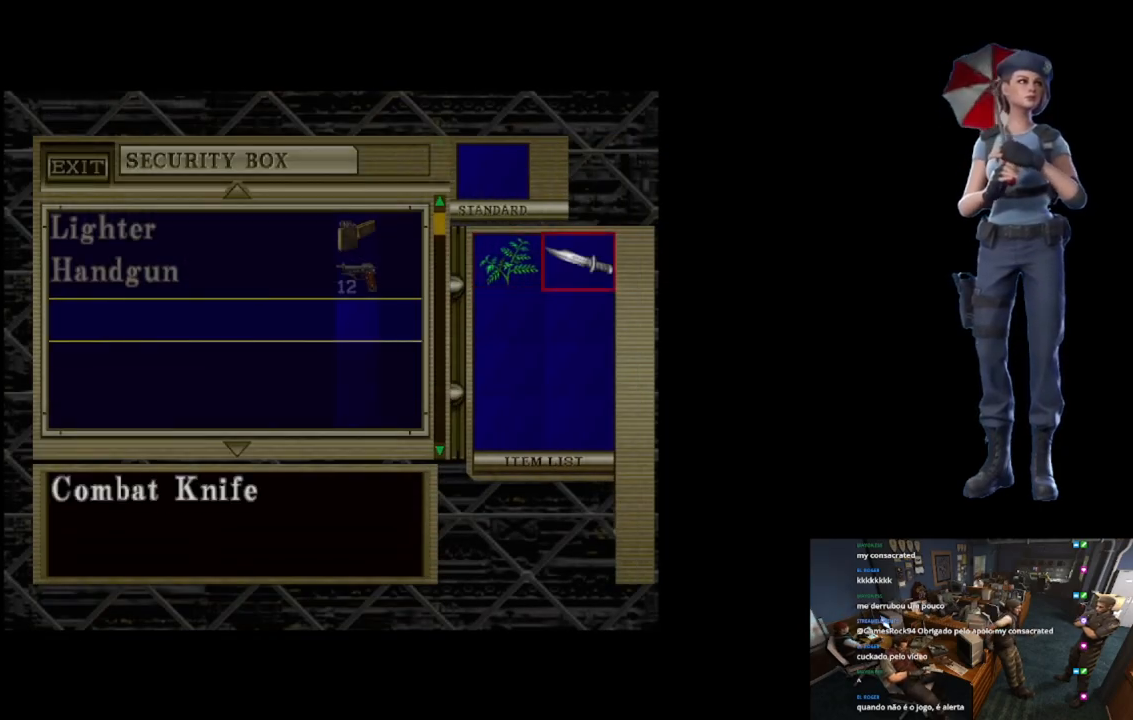
{"buttons": [], "left_stick": "center", "right_stick": "center", "events": [[200, "DPAD_UP", "down"], [283, "DPAD_UP", "up"]]}
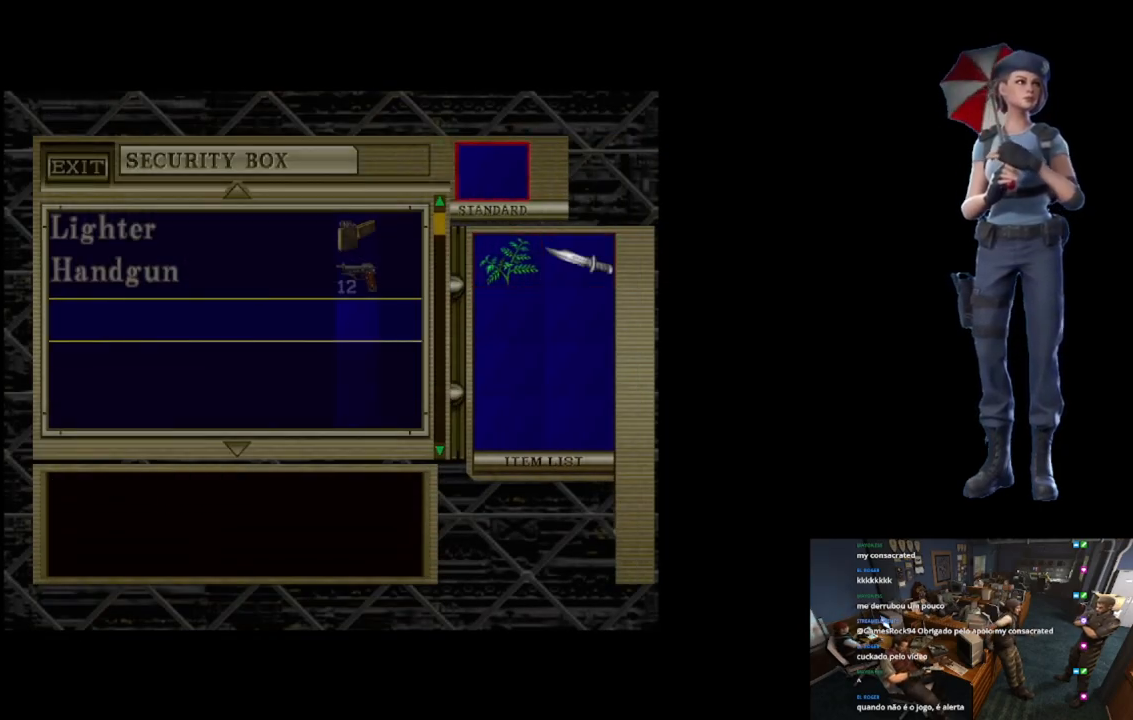
{"buttons": ["A"], "left_stick": "center", "right_stick": "center", "events": [[384, "A", "down"]]}
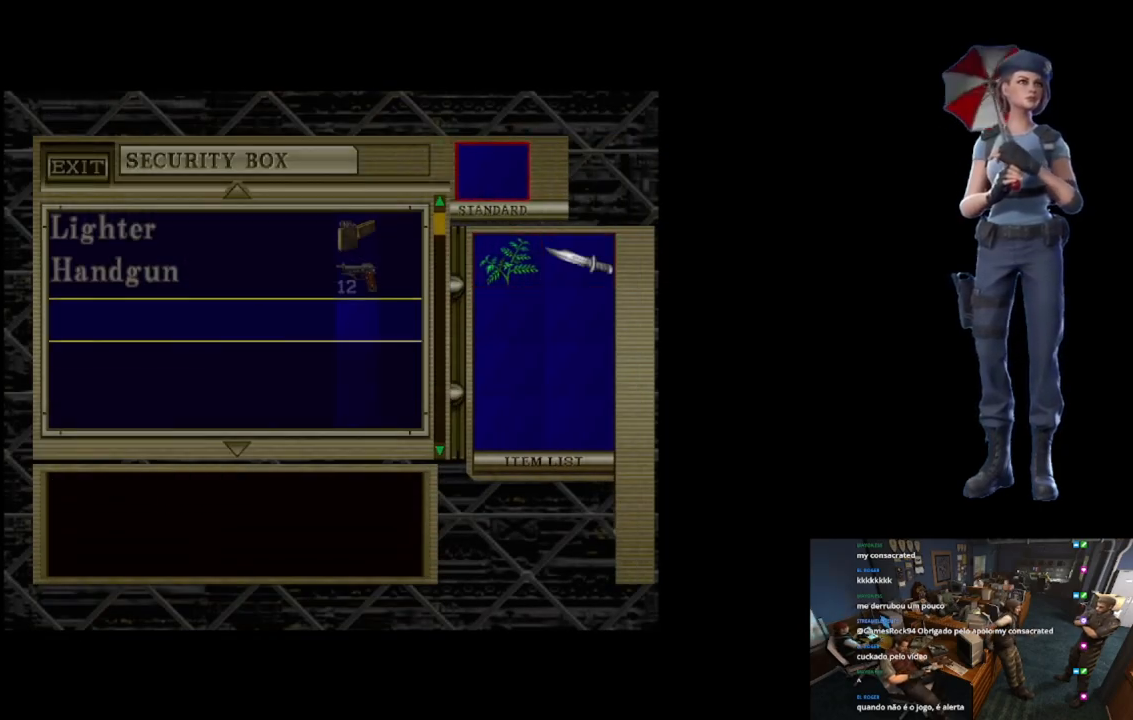
{"buttons": [], "left_stick": "center", "right_stick": "center", "events": [[66, "A", "up"], [100, "DPAD_UP", "down"], [333, "DPAD_UP", "up"]]}
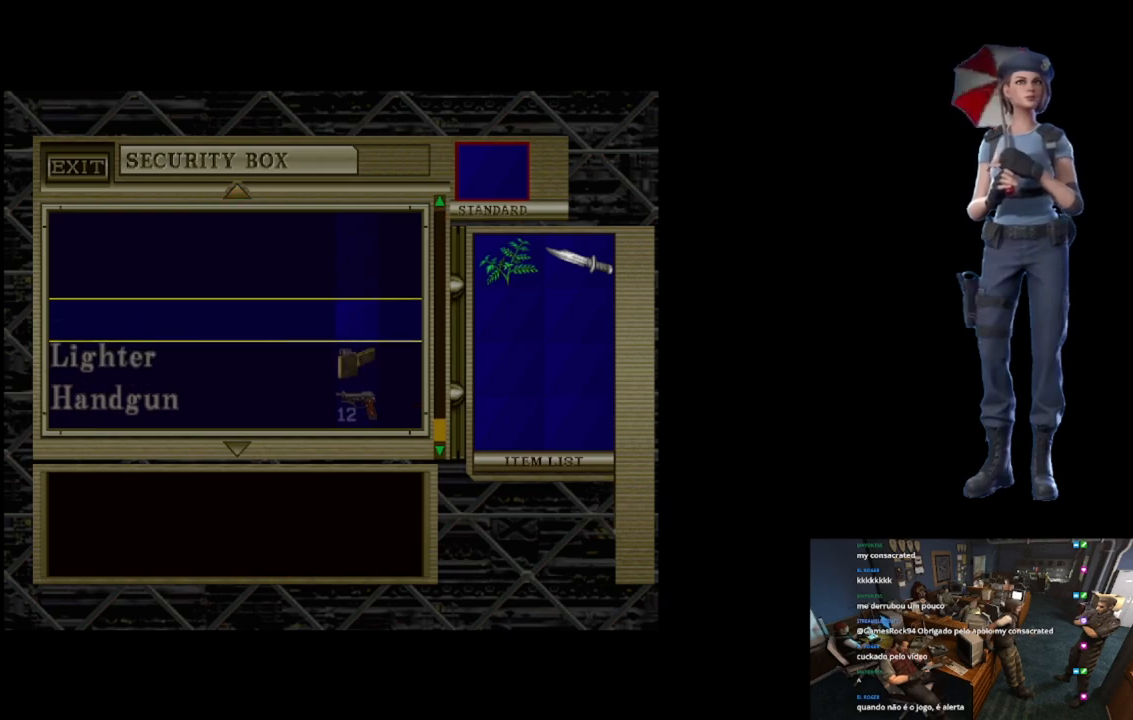
{"buttons": ["A"], "left_stick": "center", "right_stick": "center", "events": [[200, "DPAD_DOWN", "down"], [250, "DPAD_DOWN", "up"], [434, "A", "down"]]}
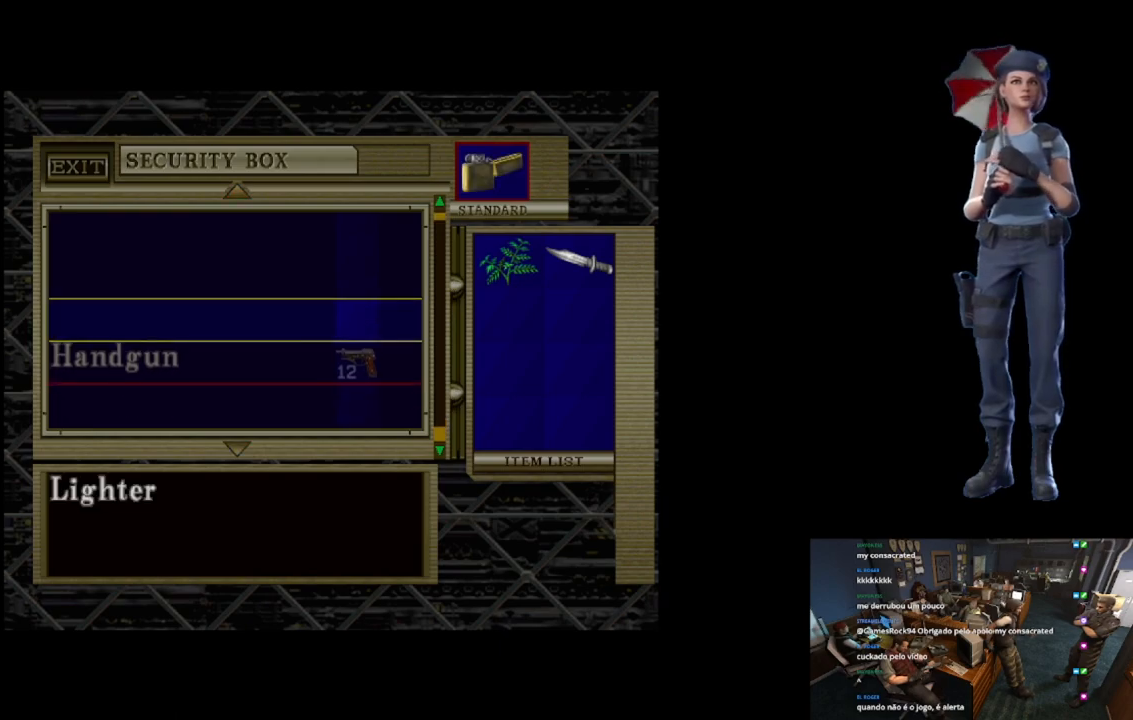
{"buttons": ["B"], "left_stick": "center", "right_stick": "center", "events": [[233, "A", "up"], [467, "B", "down"]]}
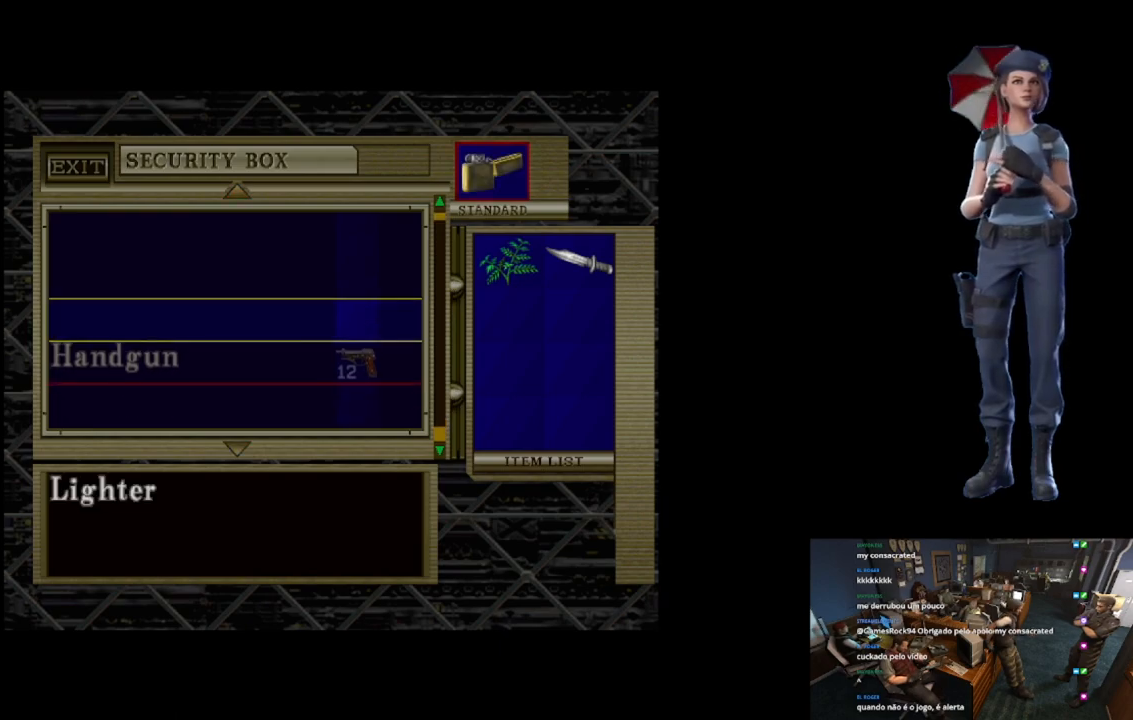
{"buttons": [], "left_stick": "center", "right_stick": "center", "events": [[83, "B", "up"], [117, "B", "down"], [300, "B", "up"]]}
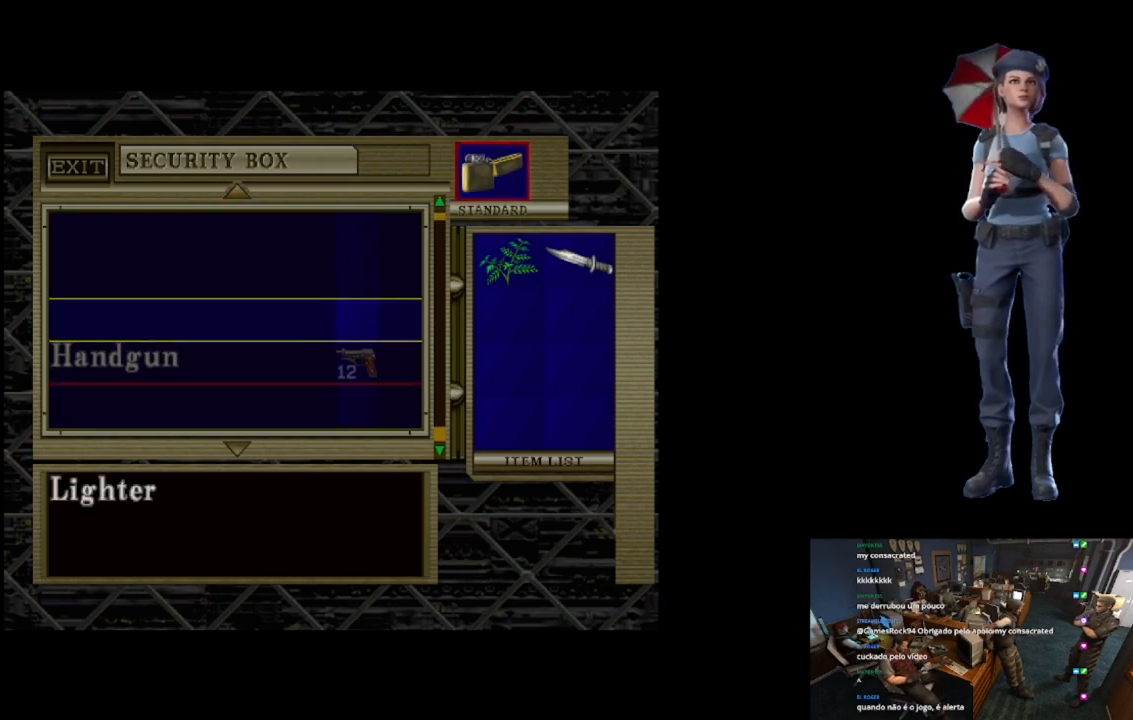
{"buttons": ["X"], "left_stick": "center", "right_stick": "center", "events": [[283, "X", "down"], [417, "X", "up"], [500, "X", "down"]]}